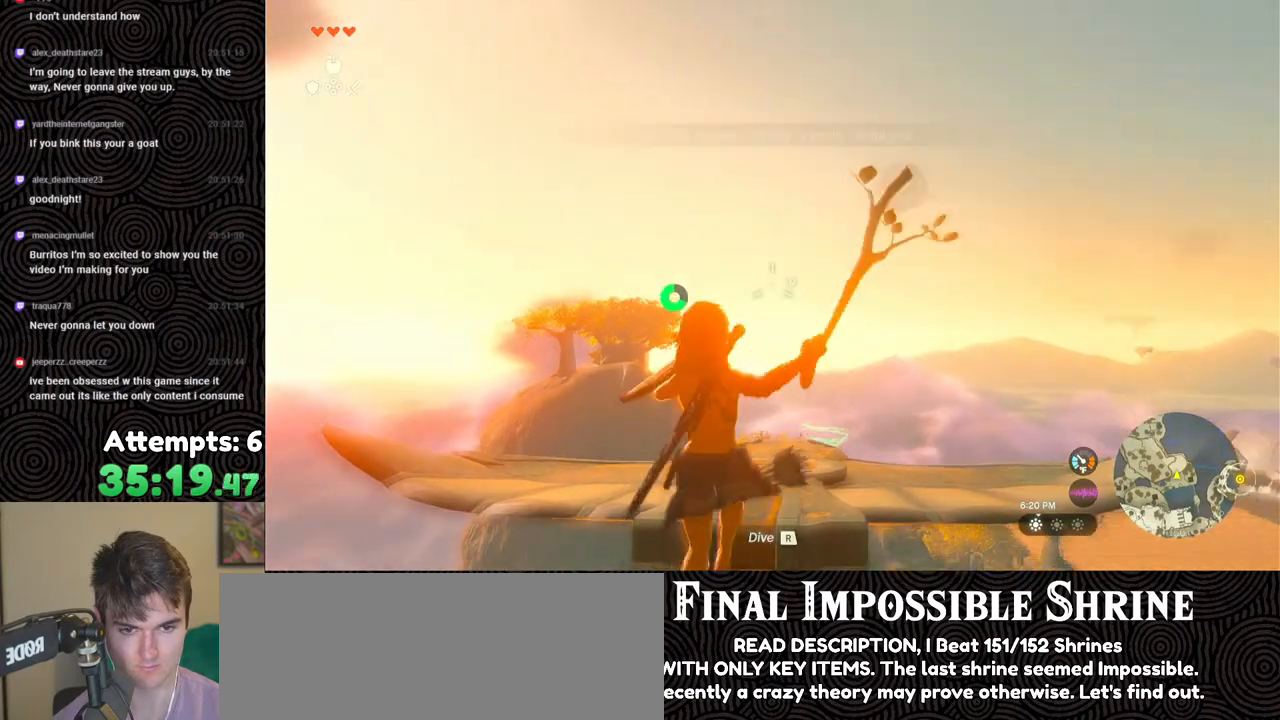
Gameplay with a controller (Nintendo layout); each line is a JSON object with the inputs held at the frame after it. "events" lists button and stick changes between this image and that frame as [ms after this image, input, new state], when the widget could be followed in between. Not read: L3 R3.
{"buttons": ["L2"], "left_stick": "up", "right_stick": "down", "events": [[33, "right_stick", "down"], [50, "R1", "up"], [233, "right_stick", "down-right"], [367, "right_stick", "down"]]}
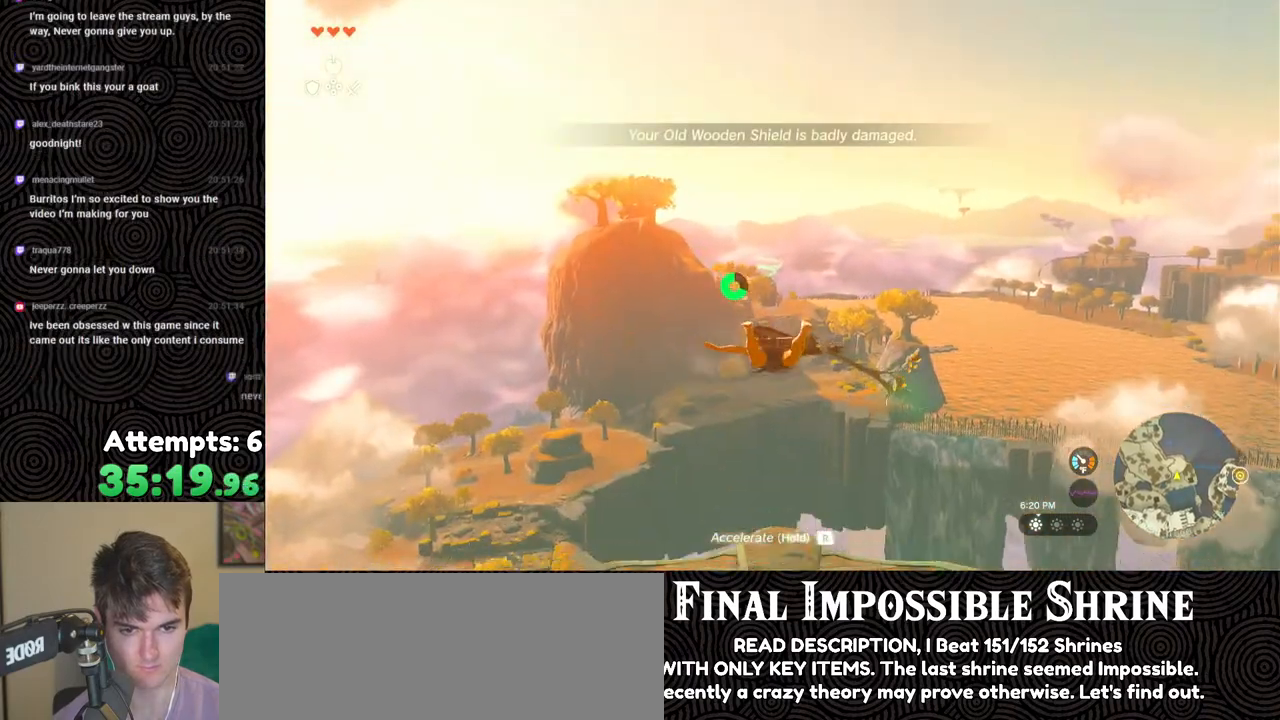
{"buttons": ["L2"], "left_stick": "center", "right_stick": "center", "events": [[83, "left_stick", "center"], [117, "right_stick", "down-left"], [167, "left_stick", "down"], [233, "right_stick", "left"], [350, "right_stick", "center"], [383, "left_stick", "center"]]}
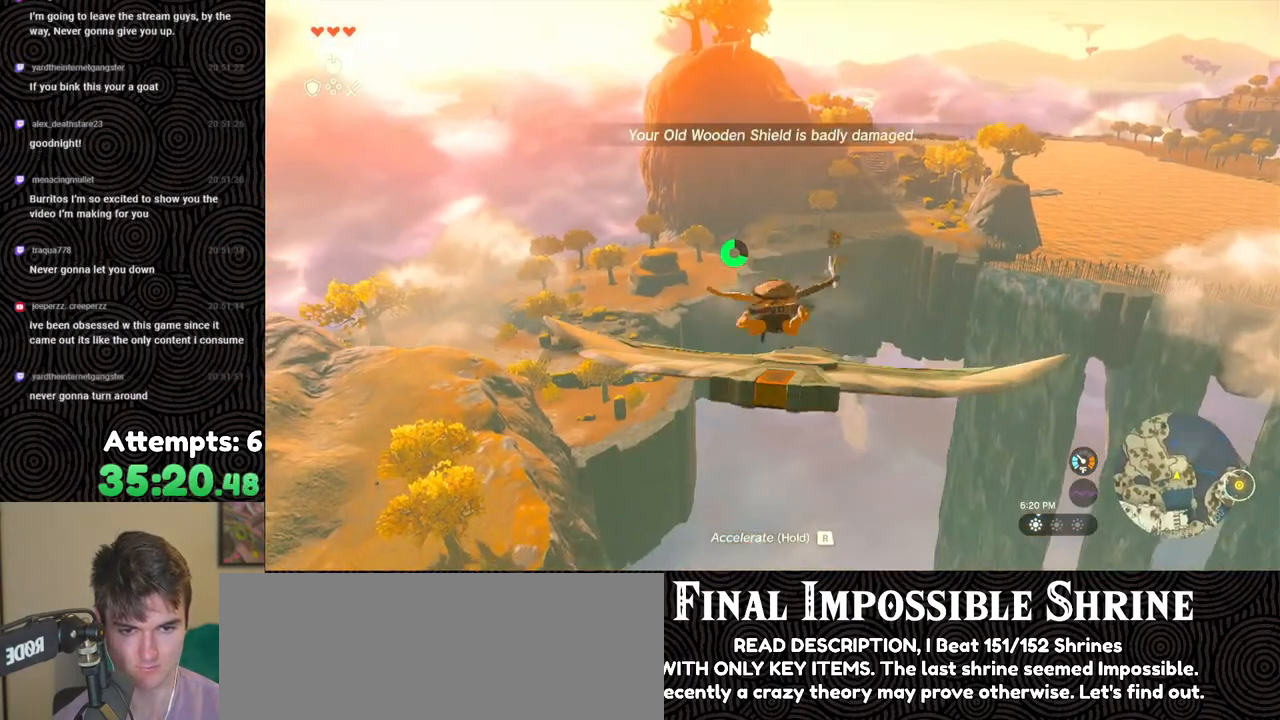
{"buttons": [], "left_stick": "up", "right_stick": "center", "events": [[17, "left_stick", "up"], [17, "right_stick", "down"], [150, "right_stick", "center"], [500, "L2", "up"]]}
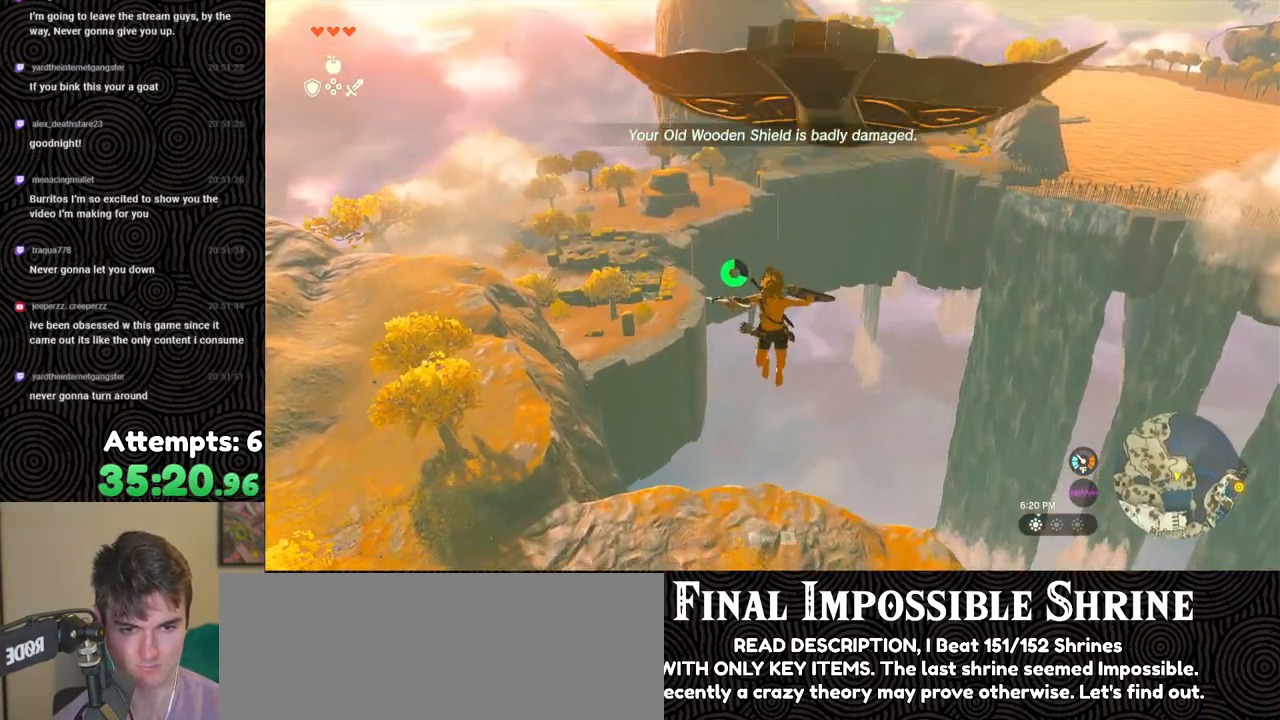
{"buttons": ["R2"], "left_stick": "center", "right_stick": "up", "events": [[17, "R2", "down"], [350, "right_stick", "up"], [367, "left_stick", "center"]]}
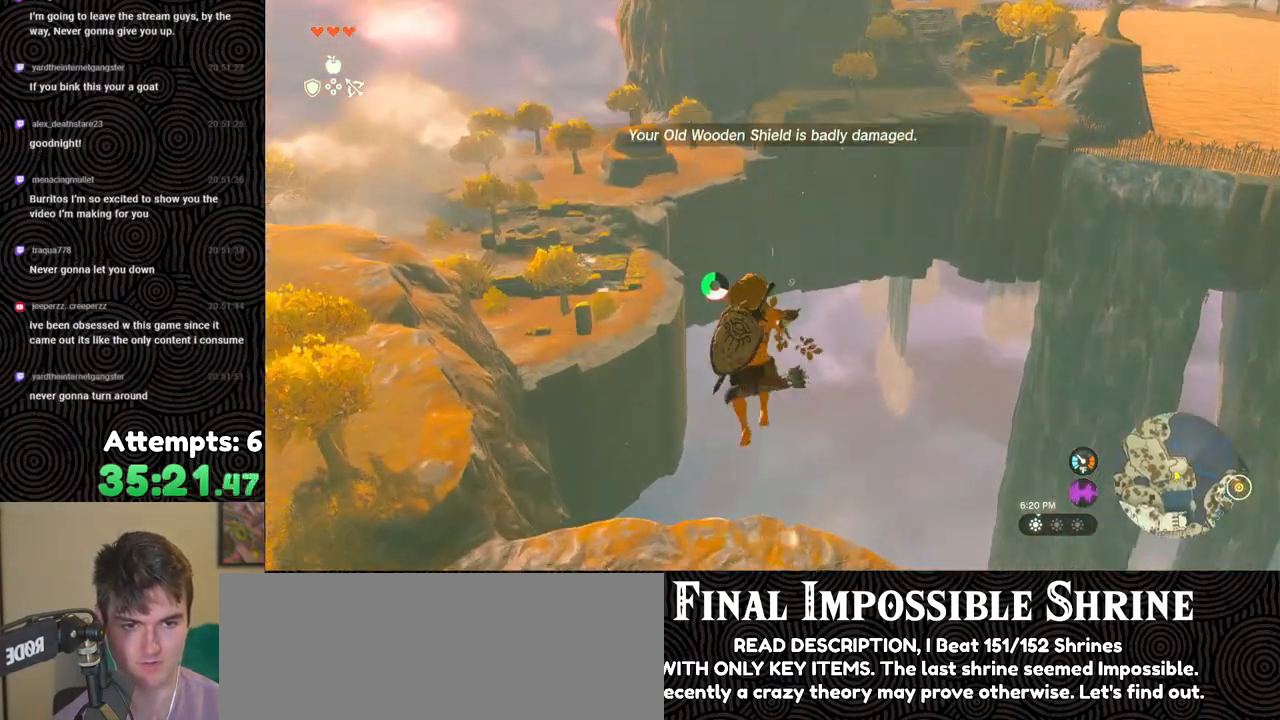
{"buttons": ["R2"], "left_stick": "center", "right_stick": "center", "events": [[150, "right_stick", "up-right"], [283, "right_stick", "center"]]}
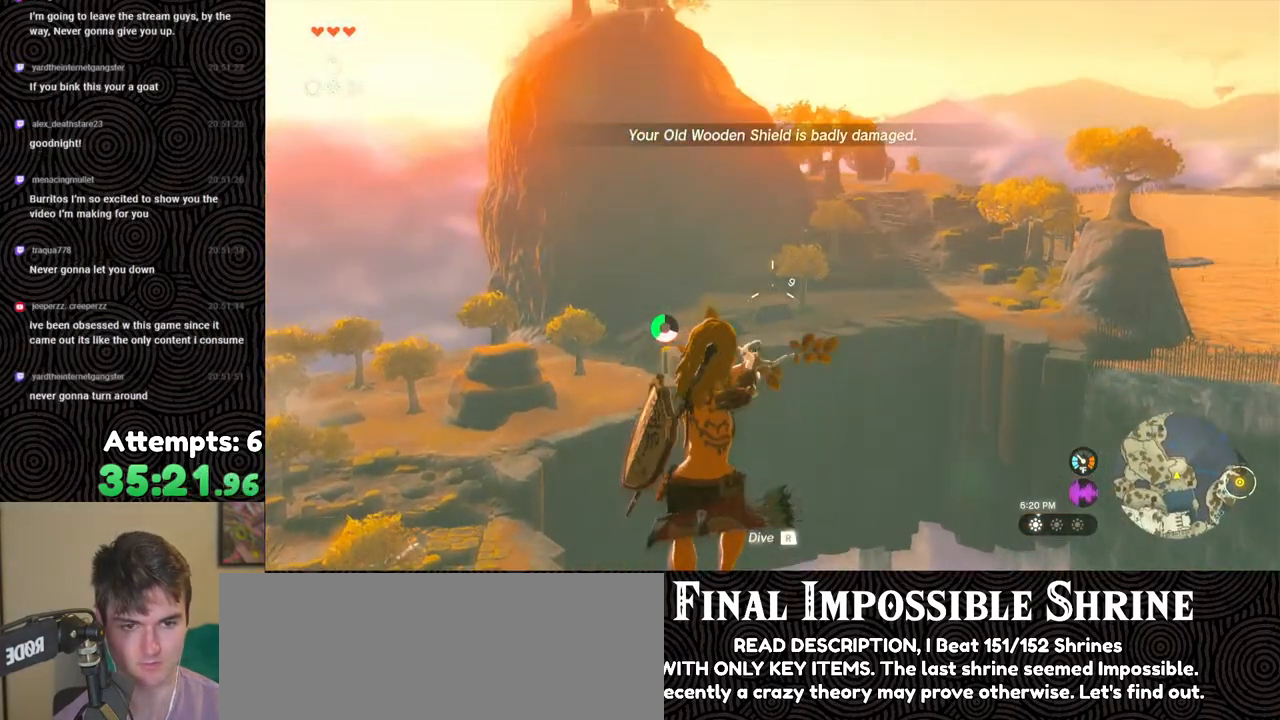
{"buttons": ["Y", "R2"], "left_stick": "center", "right_stick": "center", "events": [[500, "Y", "down"]]}
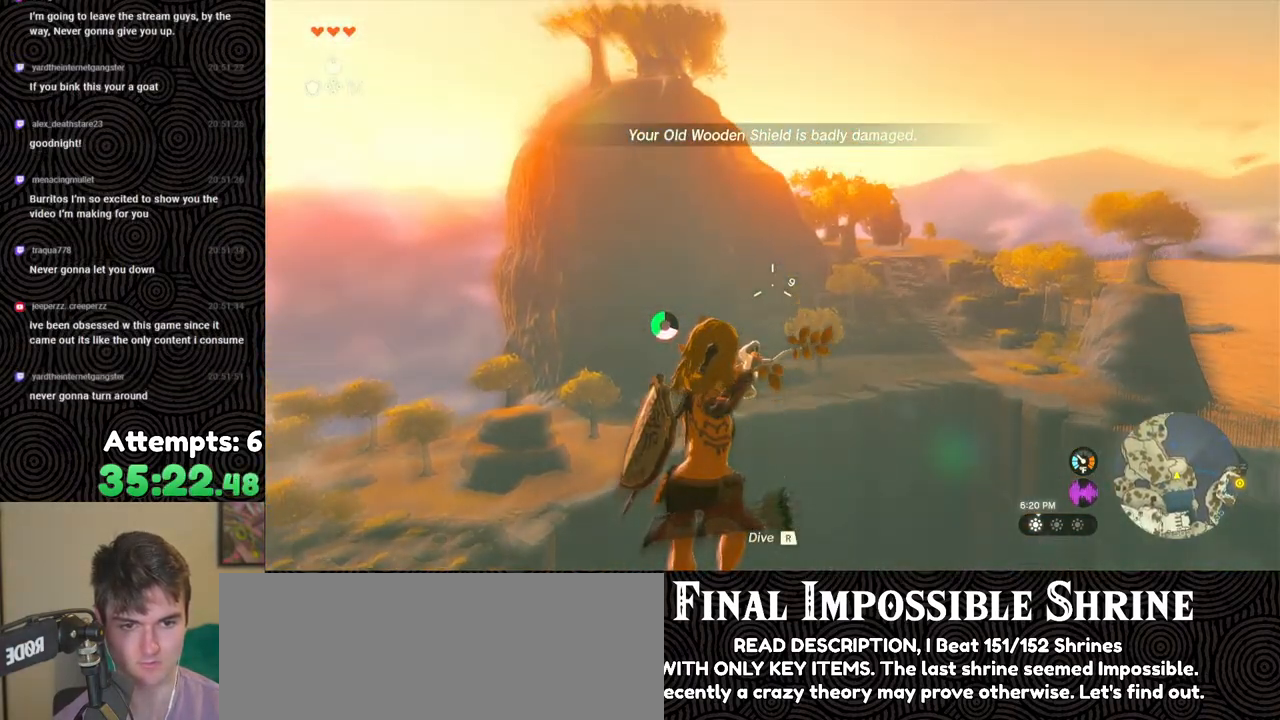
{"buttons": ["L2", "R2"], "left_stick": "center", "right_stick": "center", "events": [[83, "Y", "up"], [100, "R2", "up"], [167, "L2", "down"], [250, "right_stick", "right"], [267, "R2", "down"], [383, "right_stick", "center"]]}
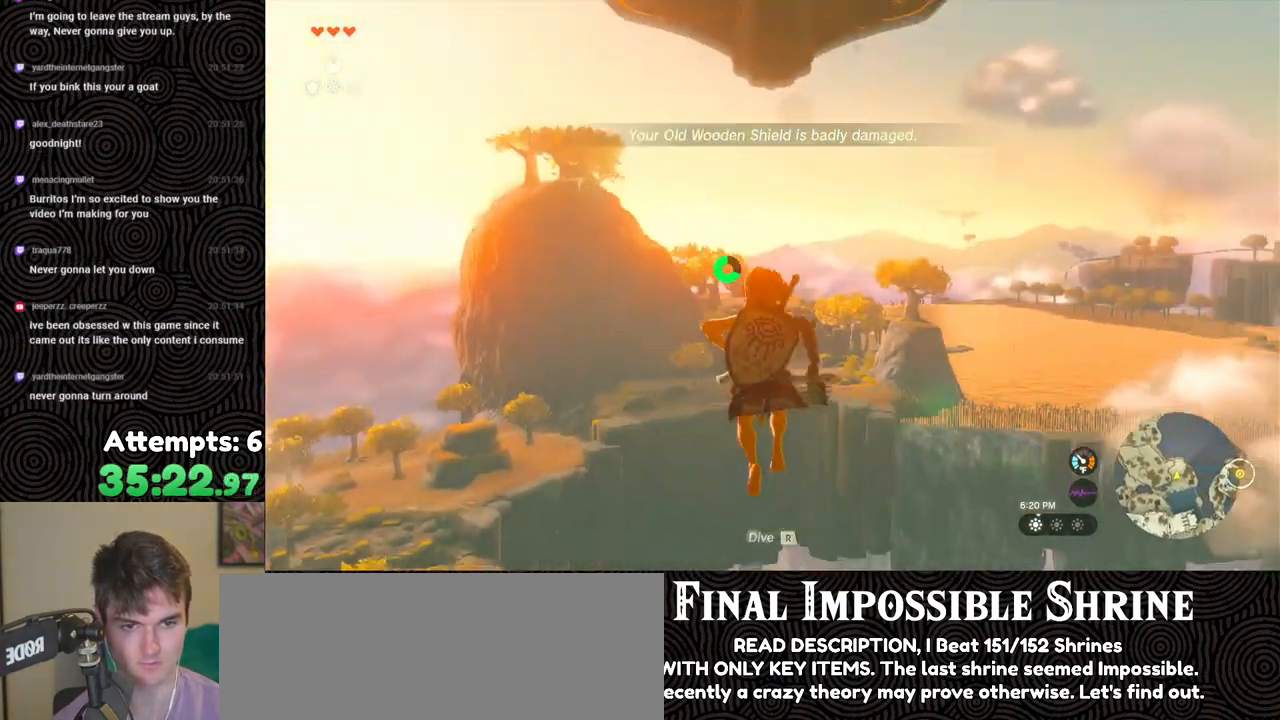
{"buttons": ["L2", "R2"], "left_stick": "center", "right_stick": "up-left", "events": [[200, "Y", "down"], [300, "Y", "up"], [317, "R2", "up"], [367, "right_stick", "down-left"], [417, "right_stick", "up-left"], [433, "R2", "down"]]}
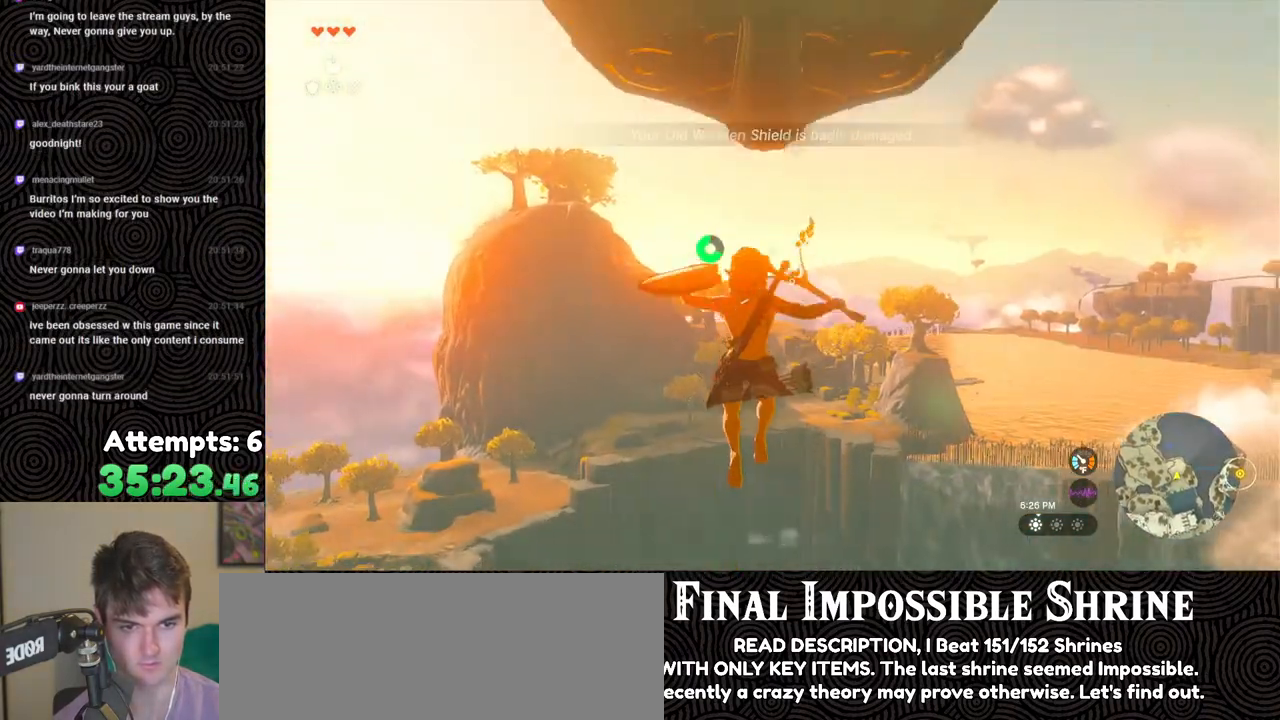
{"buttons": ["L2"], "left_stick": "center", "right_stick": "center", "events": [[17, "right_stick", "left"], [200, "right_stick", "center"], [367, "Y", "down"], [450, "Y", "up"], [483, "R2", "up"]]}
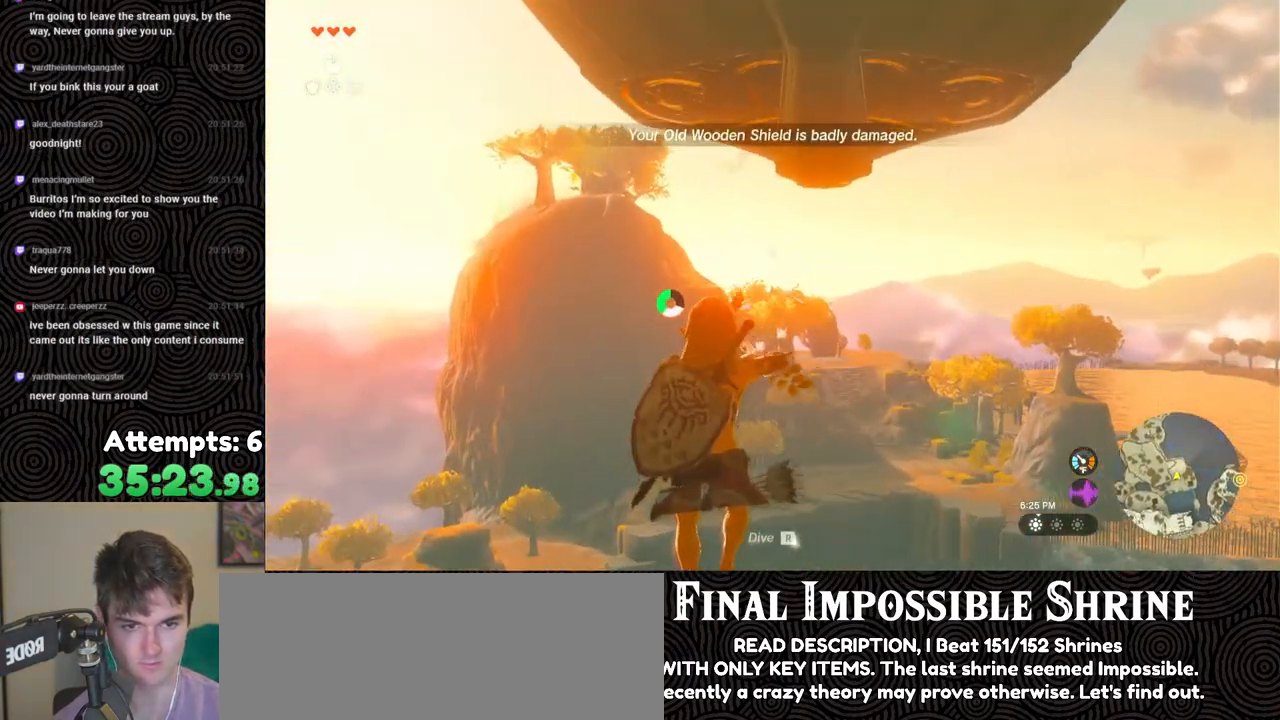
{"buttons": ["L2", "R2"], "left_stick": "center", "right_stick": "center", "events": [[100, "R2", "down"], [100, "right_stick", "right"], [217, "right_stick", "center"]]}
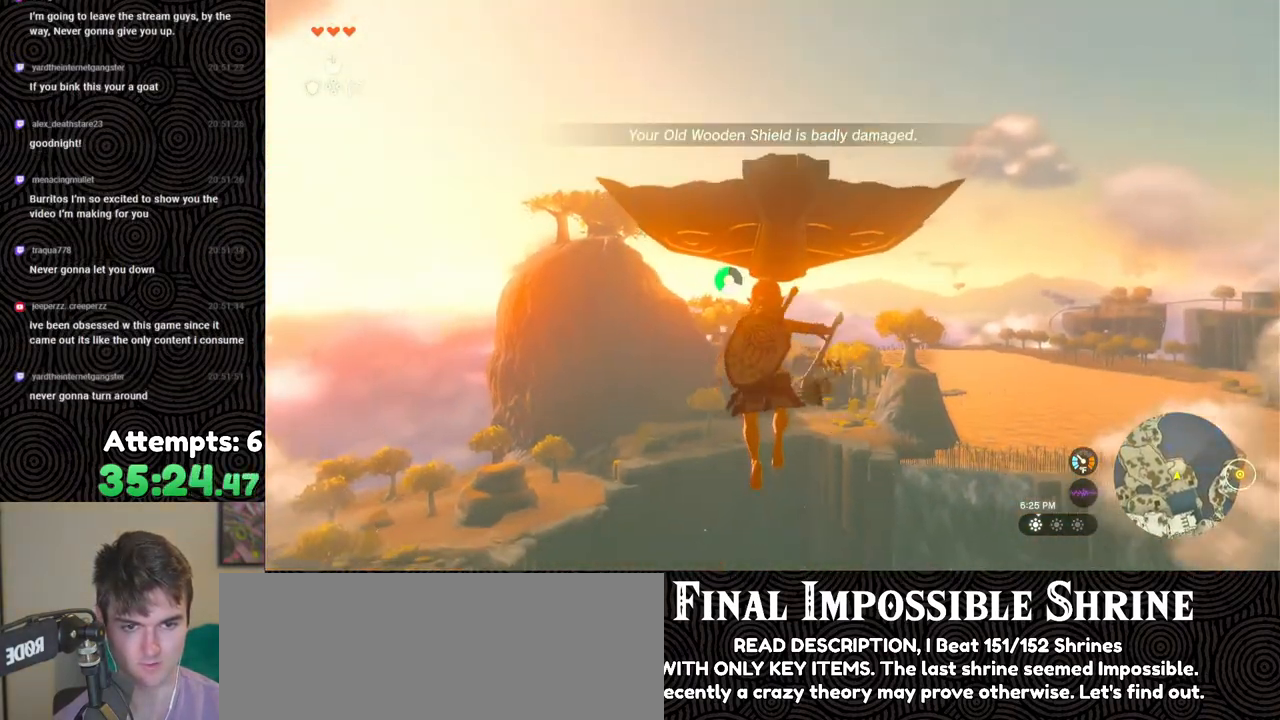
{"buttons": ["L2", "R2"], "left_stick": "center", "right_stick": "down-left", "events": [[50, "Y", "down"], [133, "Y", "up"], [167, "R2", "up"], [233, "right_stick", "down-left"], [250, "R2", "down"]]}
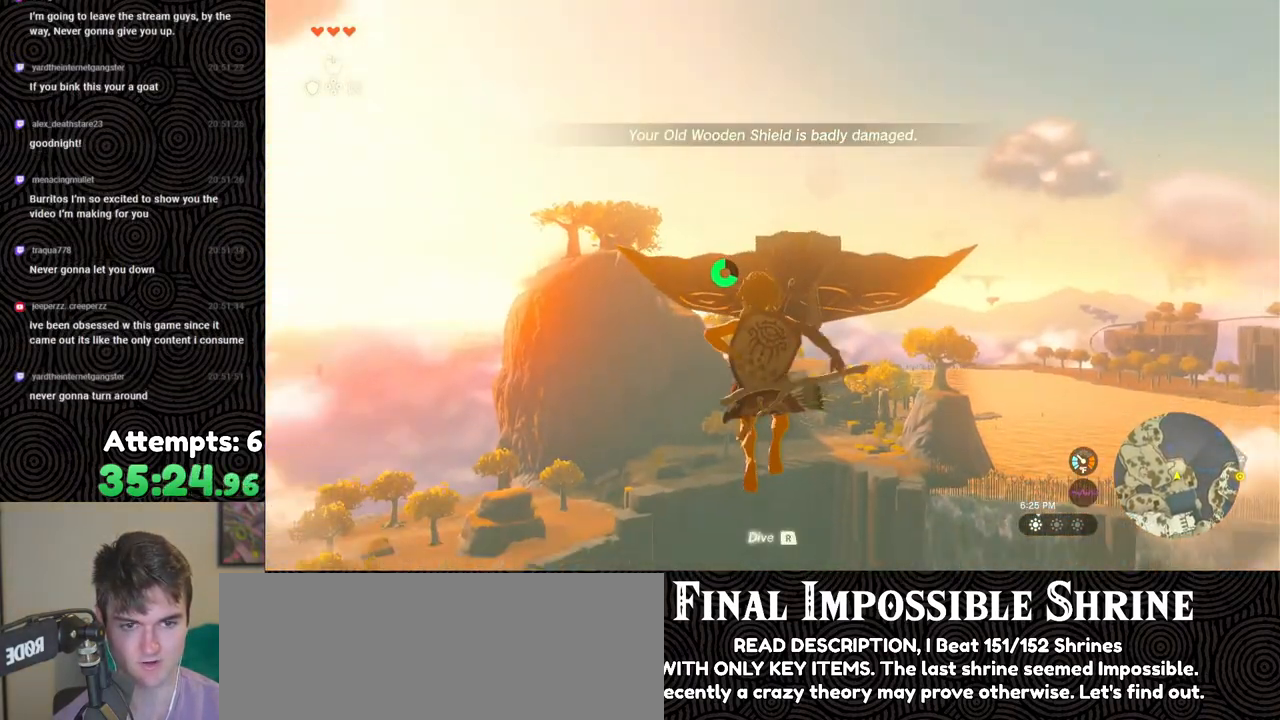
{"buttons": ["L2"], "left_stick": "center", "right_stick": "center", "events": [[50, "right_stick", "center"], [217, "Y", "down"], [283, "Y", "up"], [317, "R2", "up"]]}
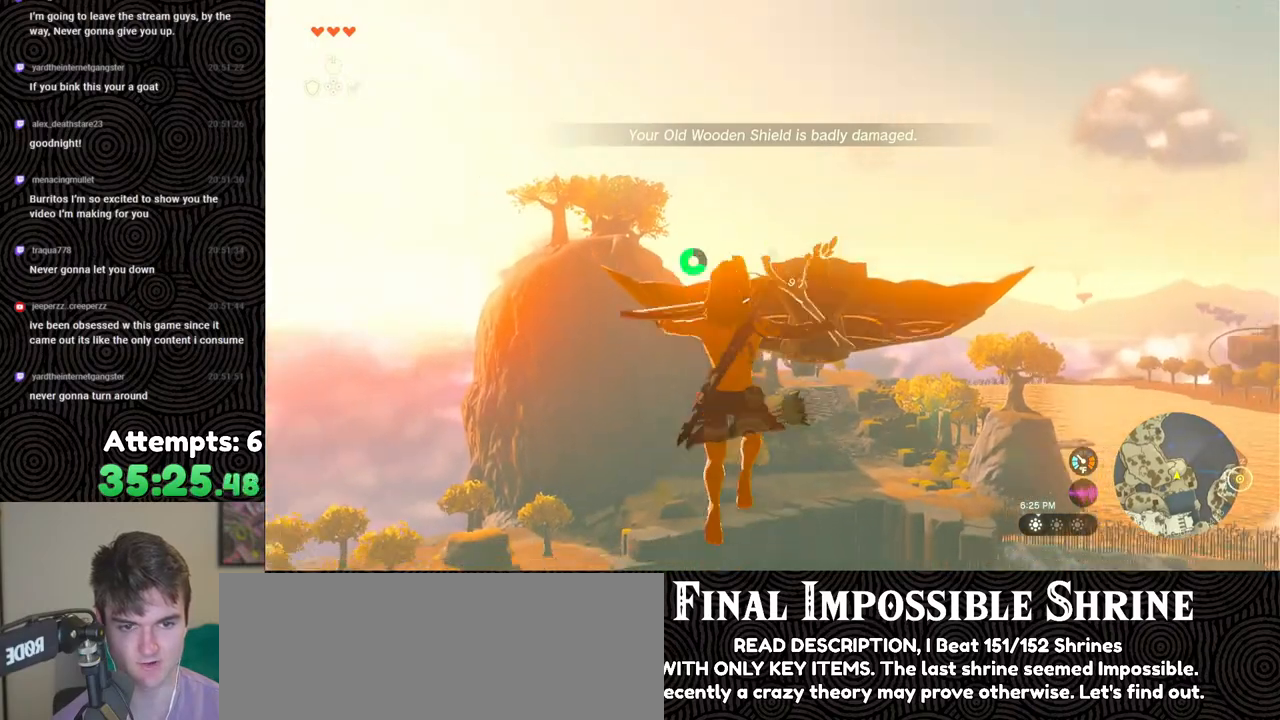
{"buttons": ["L2", "R2"], "left_stick": "center", "right_stick": "center", "events": [[17, "R2", "down"]]}
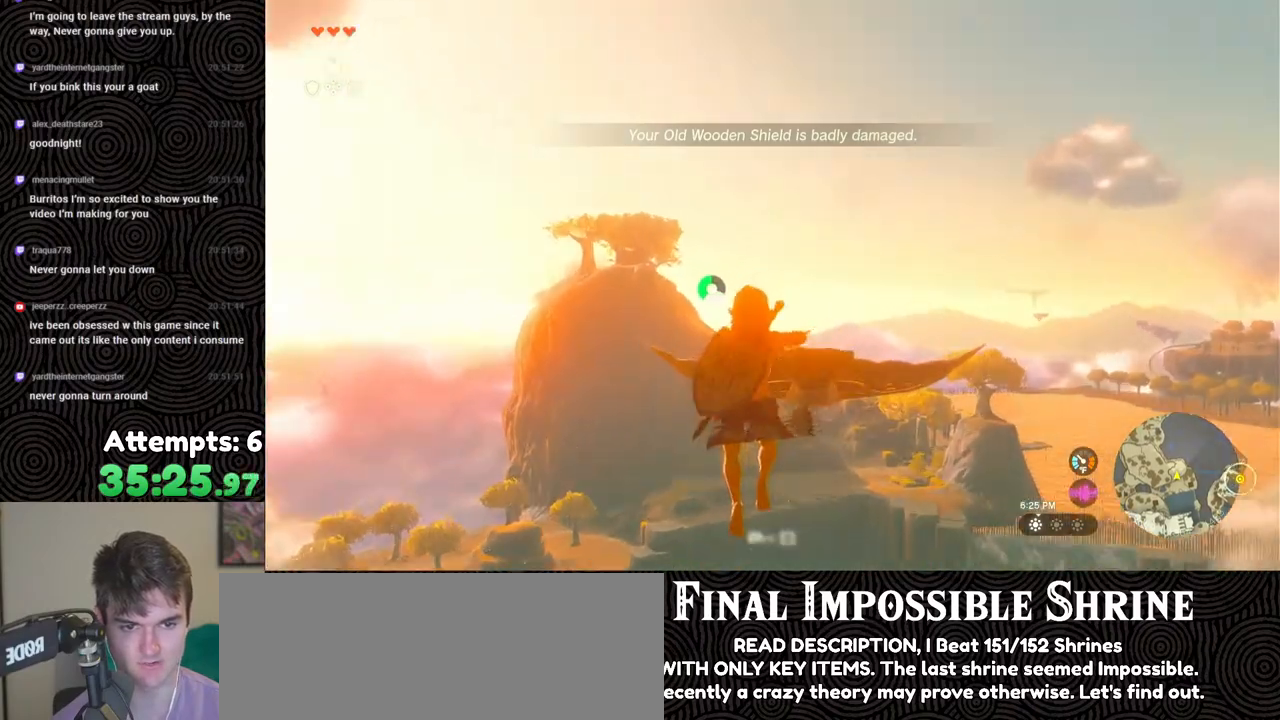
{"buttons": ["L2", "R2"], "left_stick": "center", "right_stick": "down", "events": [[17, "Y", "down"], [83, "Y", "up"], [117, "R2", "up"], [233, "R2", "down"], [450, "right_stick", "down"]]}
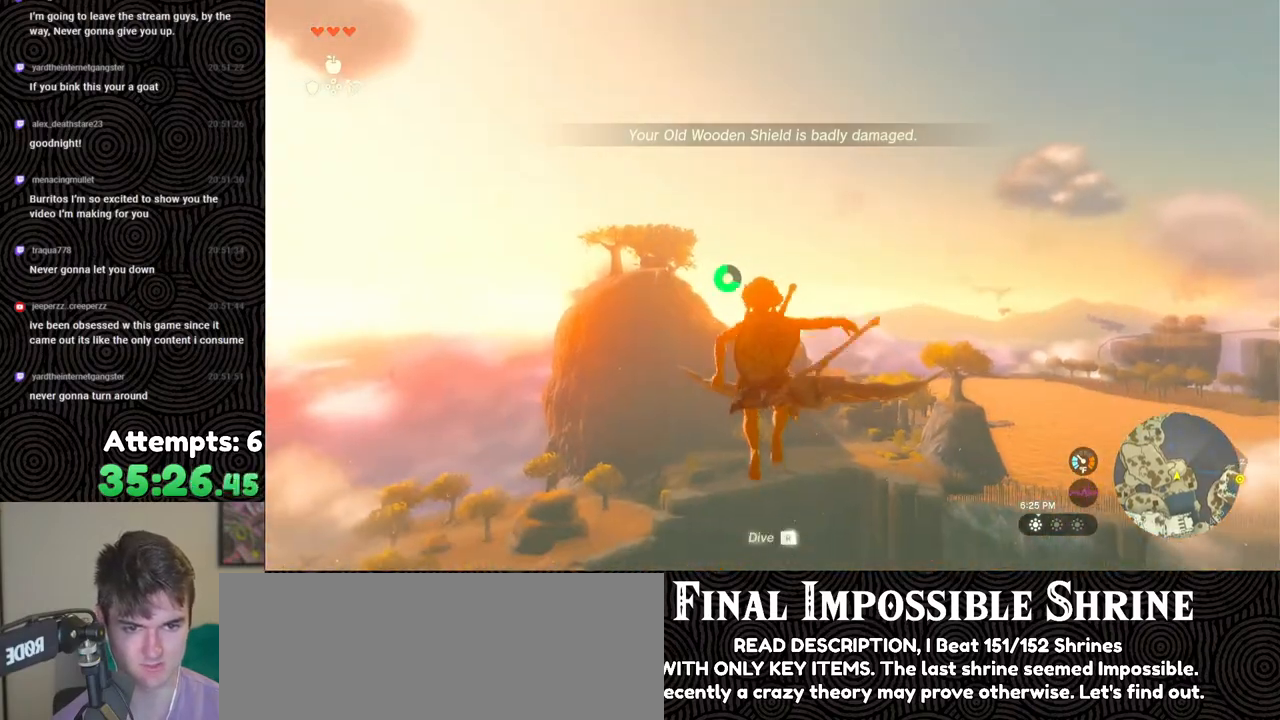
{"buttons": ["L2", "R2"], "left_stick": "center", "right_stick": "down", "events": [[33, "right_stick", "center"], [167, "Y", "down"], [250, "Y", "up"], [283, "R2", "up"], [417, "R2", "down"], [417, "right_stick", "down"]]}
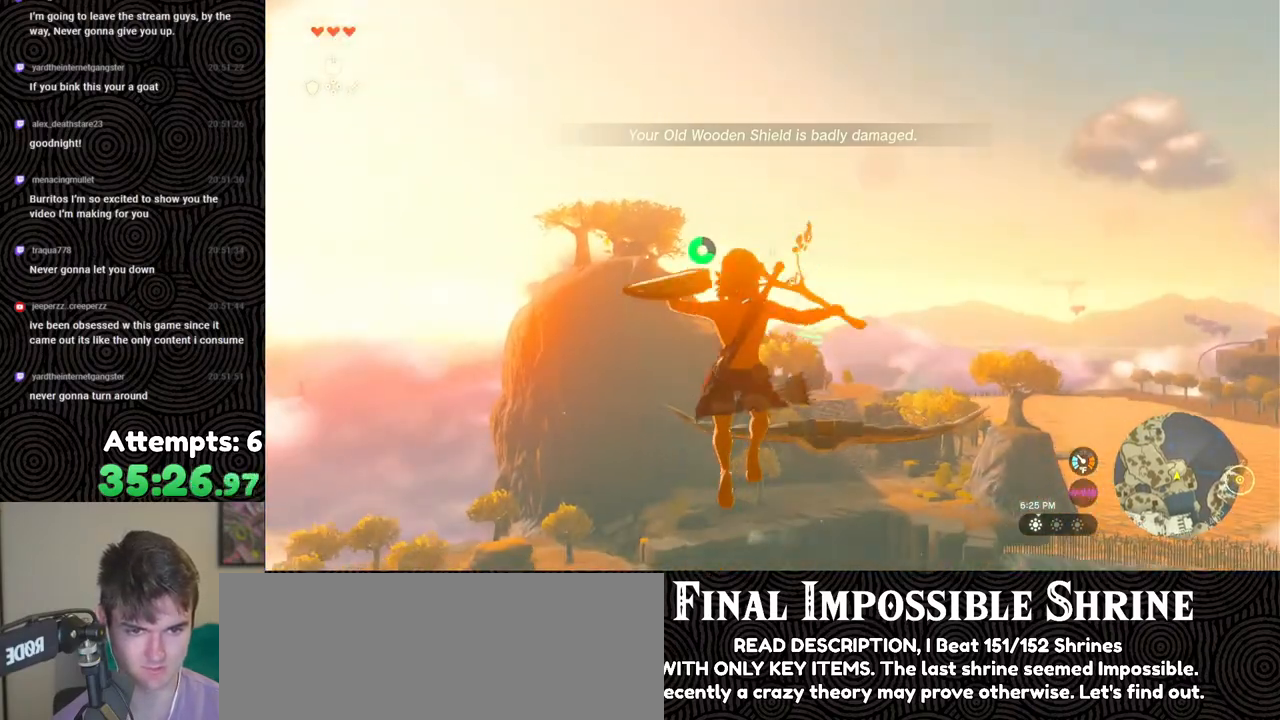
{"buttons": ["L2"], "left_stick": "center", "right_stick": "center", "events": [[67, "right_stick", "center"], [333, "Y", "down"], [433, "Y", "up"], [467, "R2", "up"]]}
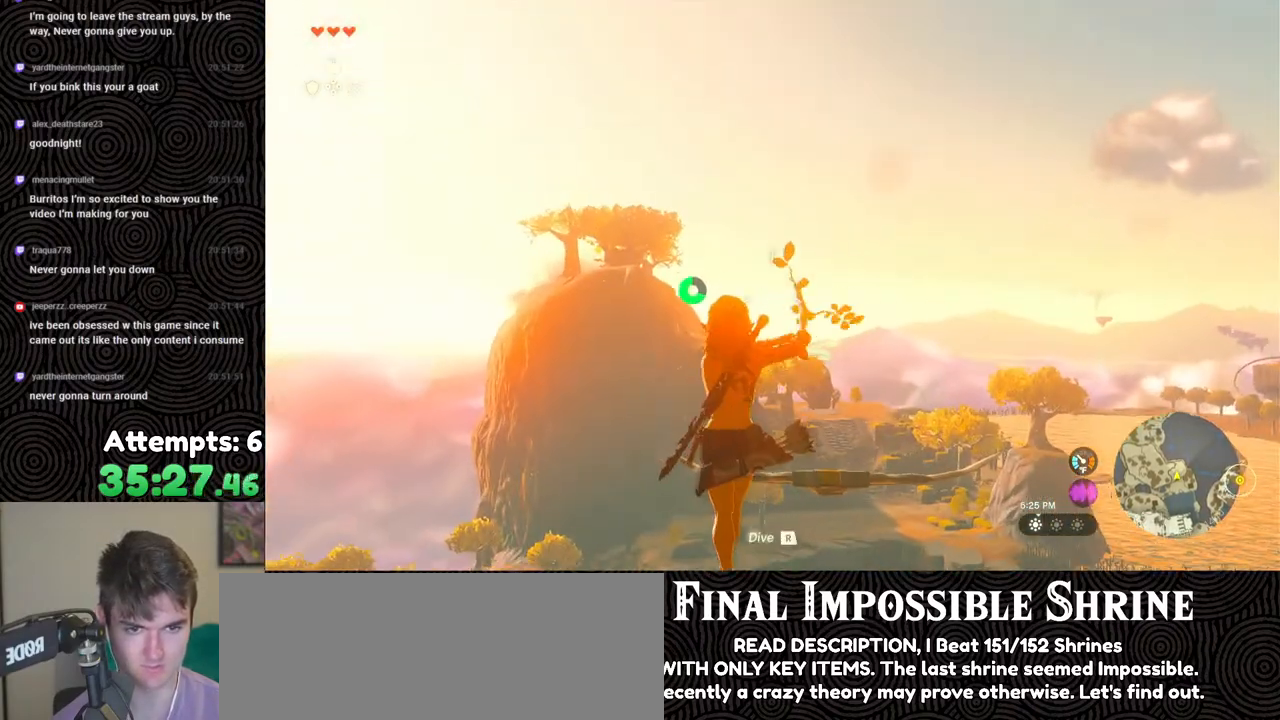
{"buttons": ["L2", "R2"], "left_stick": "center", "right_stick": "center", "events": [[133, "R2", "down"]]}
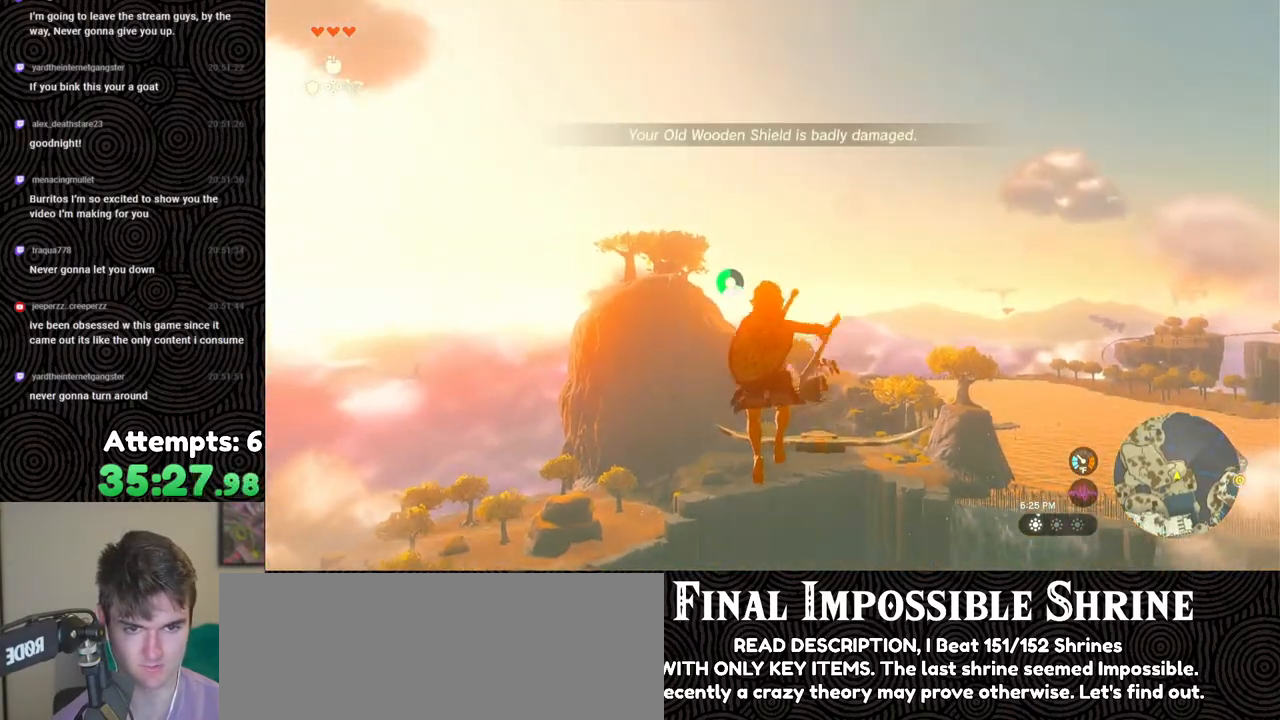
{"buttons": ["L2", "R2"], "left_stick": "center", "right_stick": "center", "events": [[50, "Y", "down"], [150, "Y", "up"], [200, "R2", "up"], [350, "R2", "down"]]}
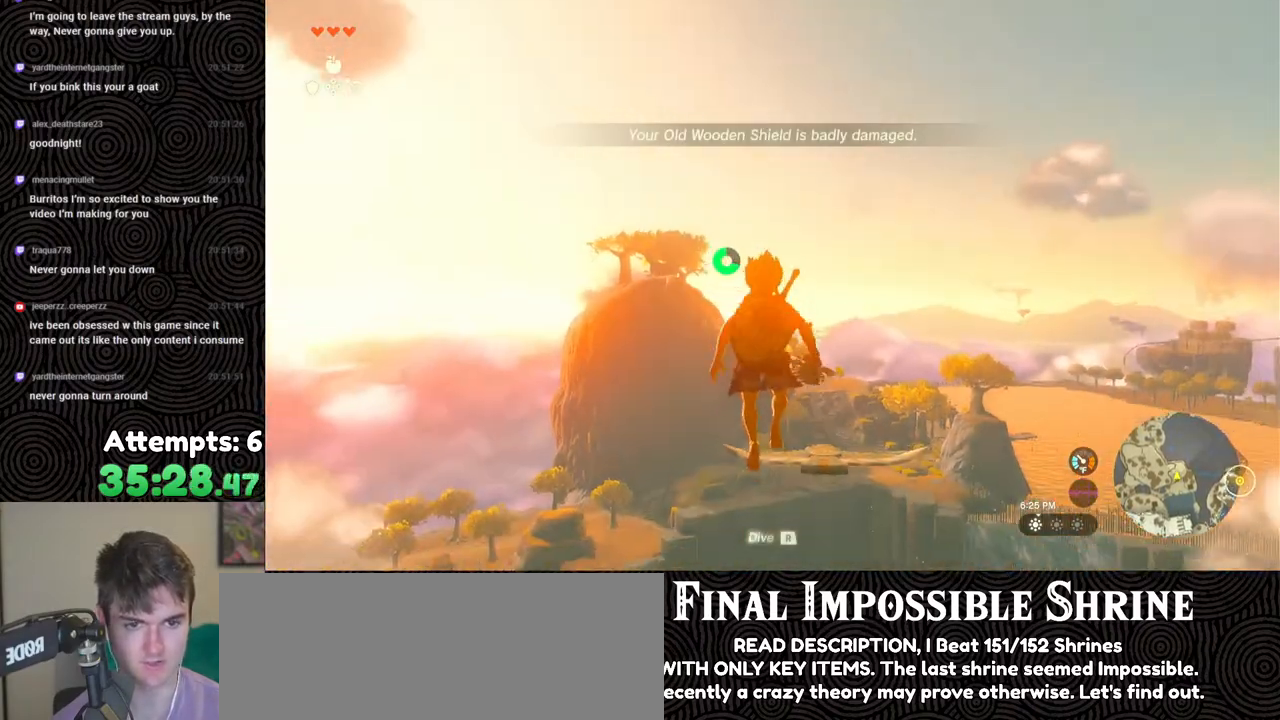
{"buttons": ["L2", "R2"], "left_stick": "center", "right_stick": "center", "events": [[217, "Y", "down"], [317, "Y", "up"], [350, "R2", "up"], [500, "R2", "down"]]}
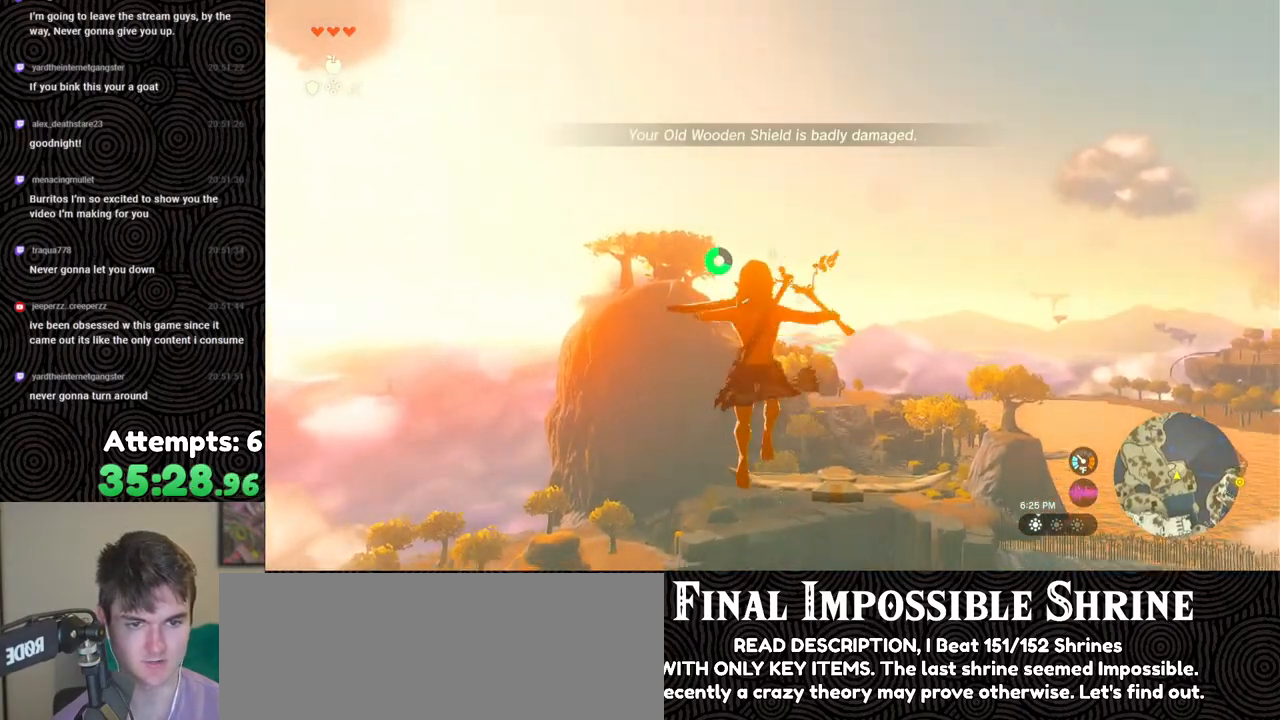
{"buttons": ["Y", "L2", "R2"], "left_stick": "center", "right_stick": "center", "events": [[417, "Y", "down"]]}
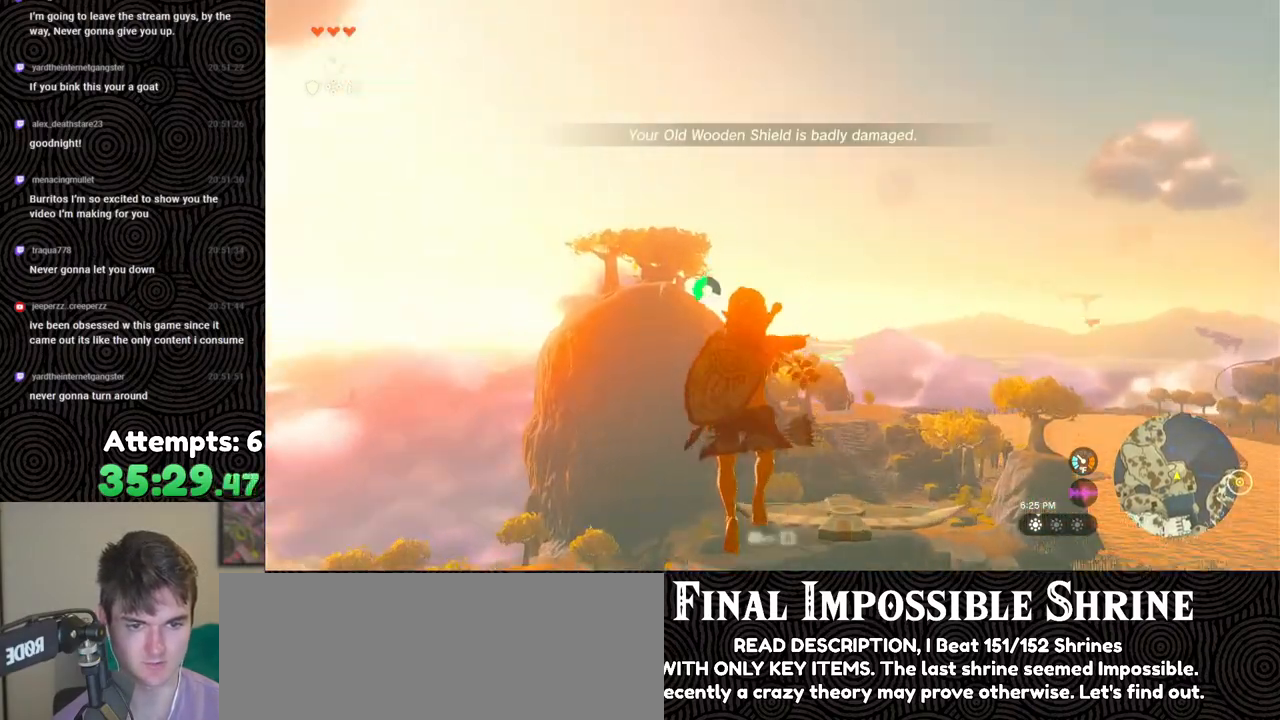
{"buttons": ["L2", "R2"], "left_stick": "center", "right_stick": "center", "events": [[17, "Y", "up"], [67, "R2", "up"], [167, "right_stick", "down-right"], [183, "R2", "down"], [300, "right_stick", "center"]]}
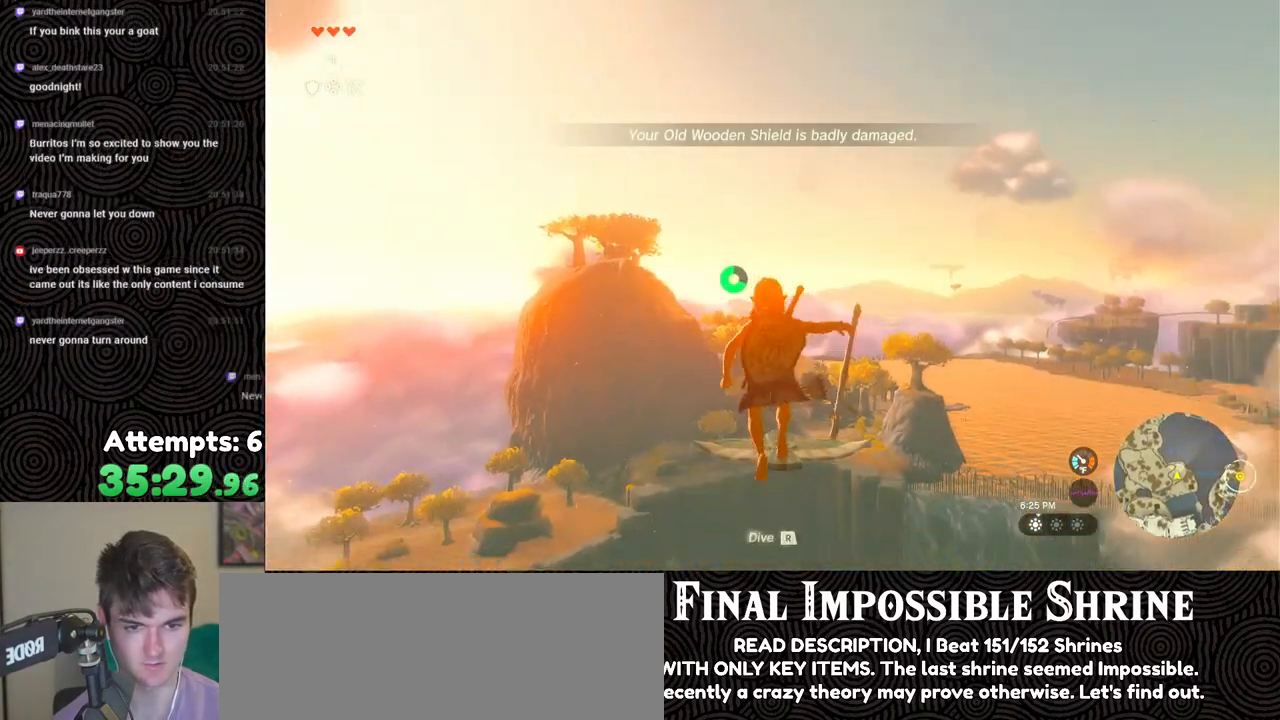
{"buttons": ["L2", "R2"], "left_stick": "center", "right_stick": "center", "events": [[100, "Y", "down"], [217, "Y", "up"], [233, "R2", "up"], [383, "R2", "down"]]}
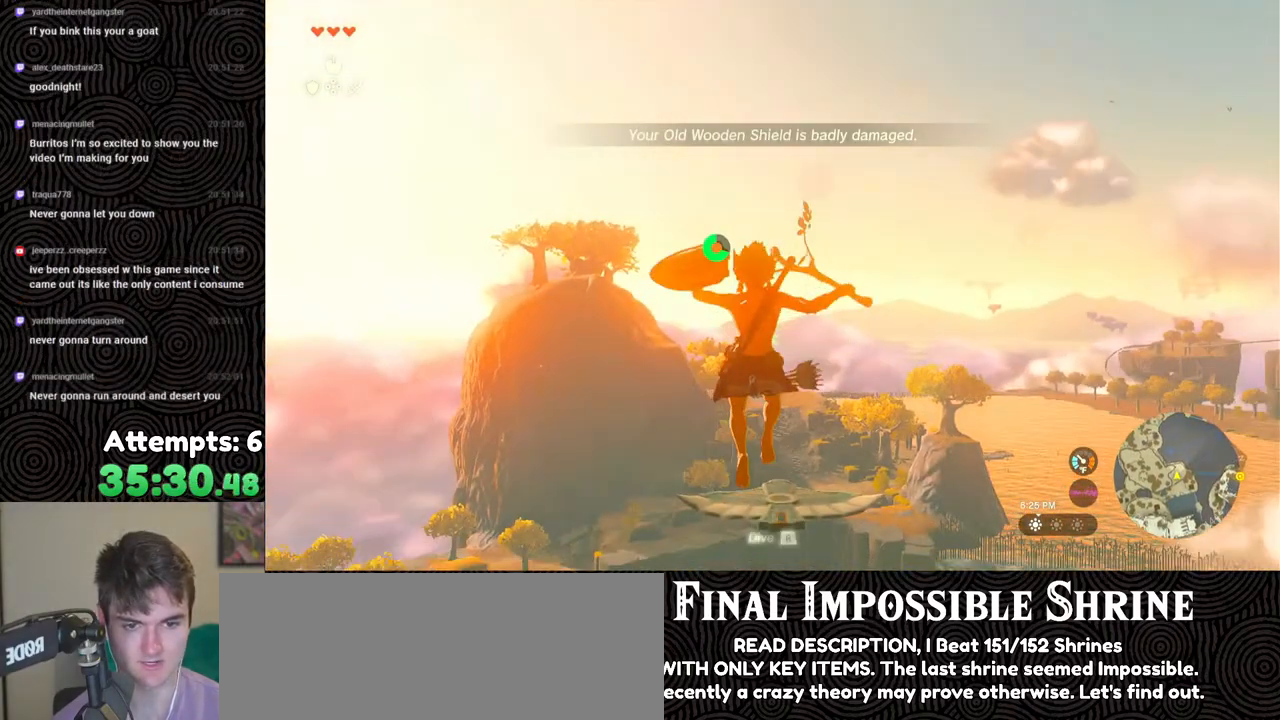
{"buttons": ["L2"], "left_stick": "center", "right_stick": "center", "events": [[300, "Y", "down"], [400, "Y", "up"], [433, "R2", "up"]]}
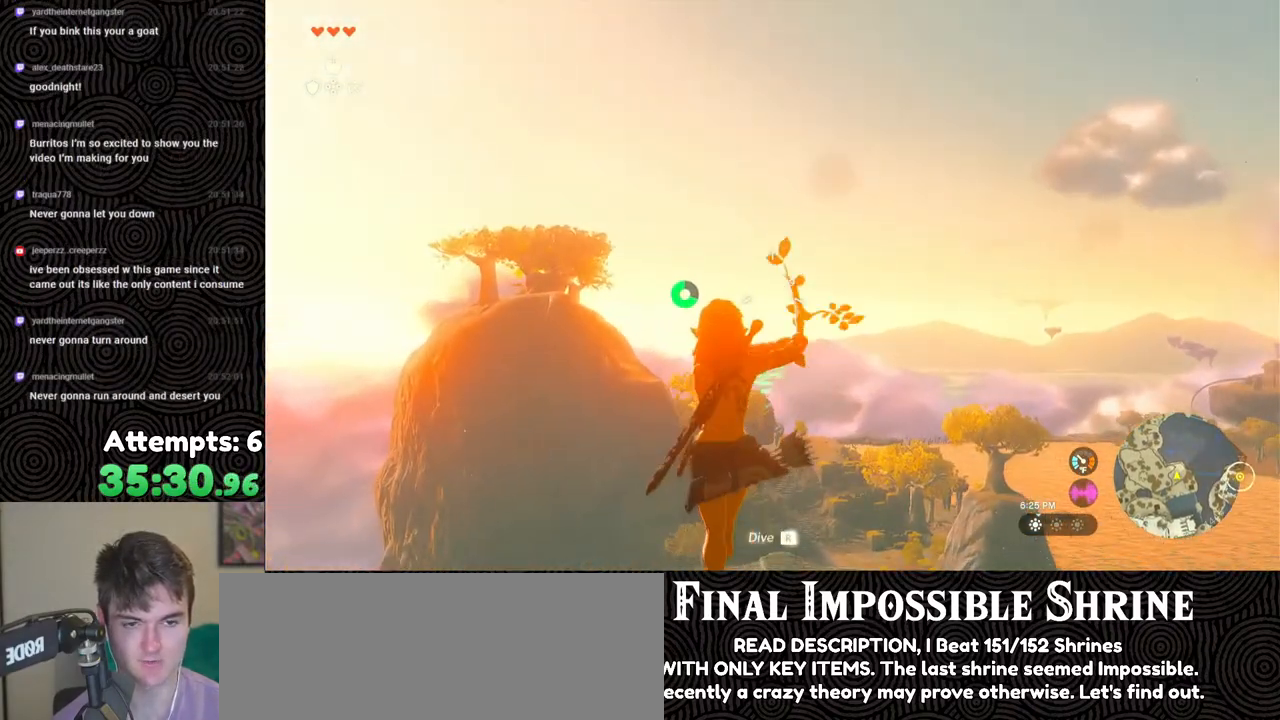
{"buttons": ["Y", "L2", "R2"], "left_stick": "center", "right_stick": "center", "events": [[83, "R2", "down"], [467, "Y", "down"]]}
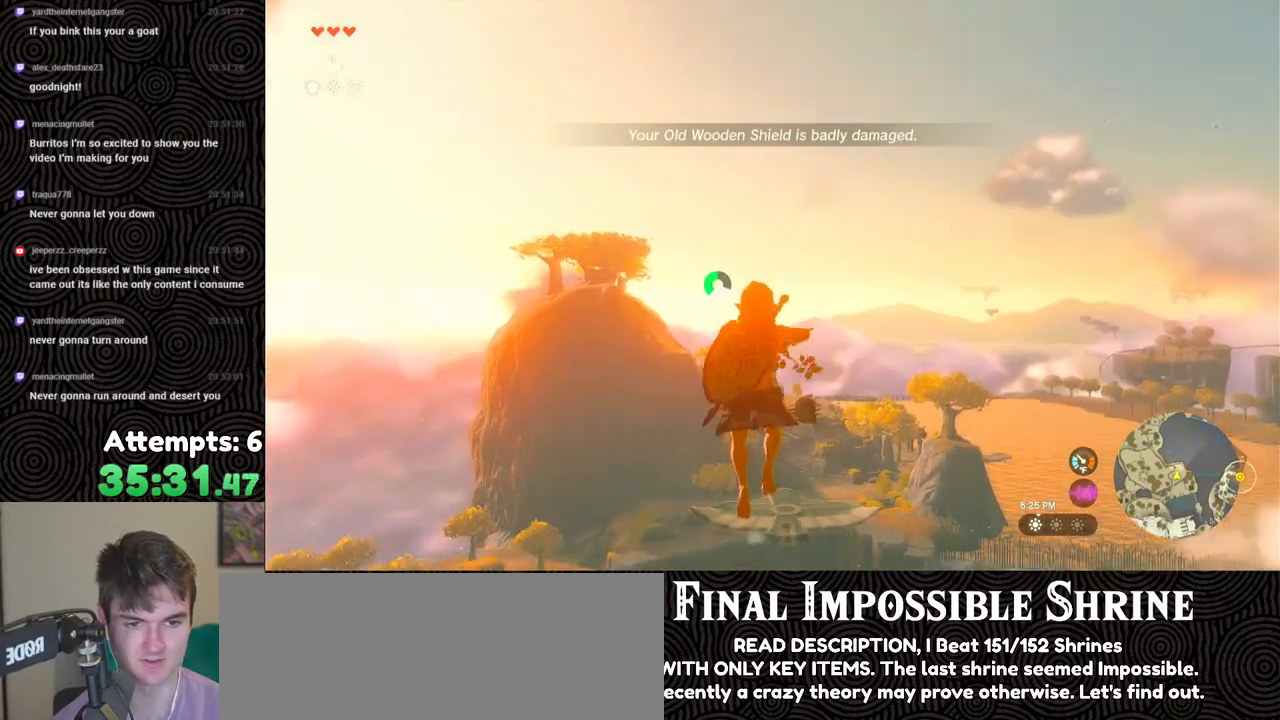
{"buttons": ["L2", "R2"], "left_stick": "center", "right_stick": "center", "events": [[33, "Y", "up"], [67, "R2", "up"], [200, "R2", "down"]]}
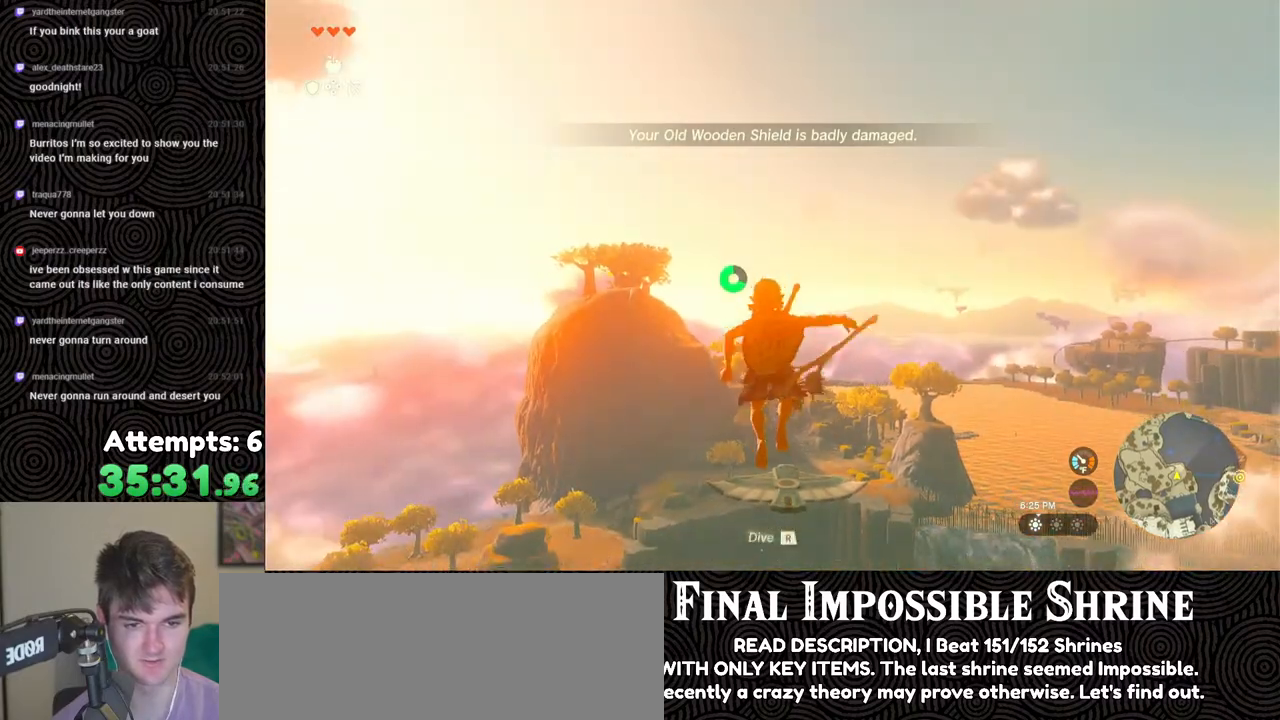
{"buttons": ["L2", "R2"], "left_stick": "center", "right_stick": "center", "events": [[133, "Y", "down"], [233, "Y", "up"], [267, "R2", "up"], [400, "R2", "down"]]}
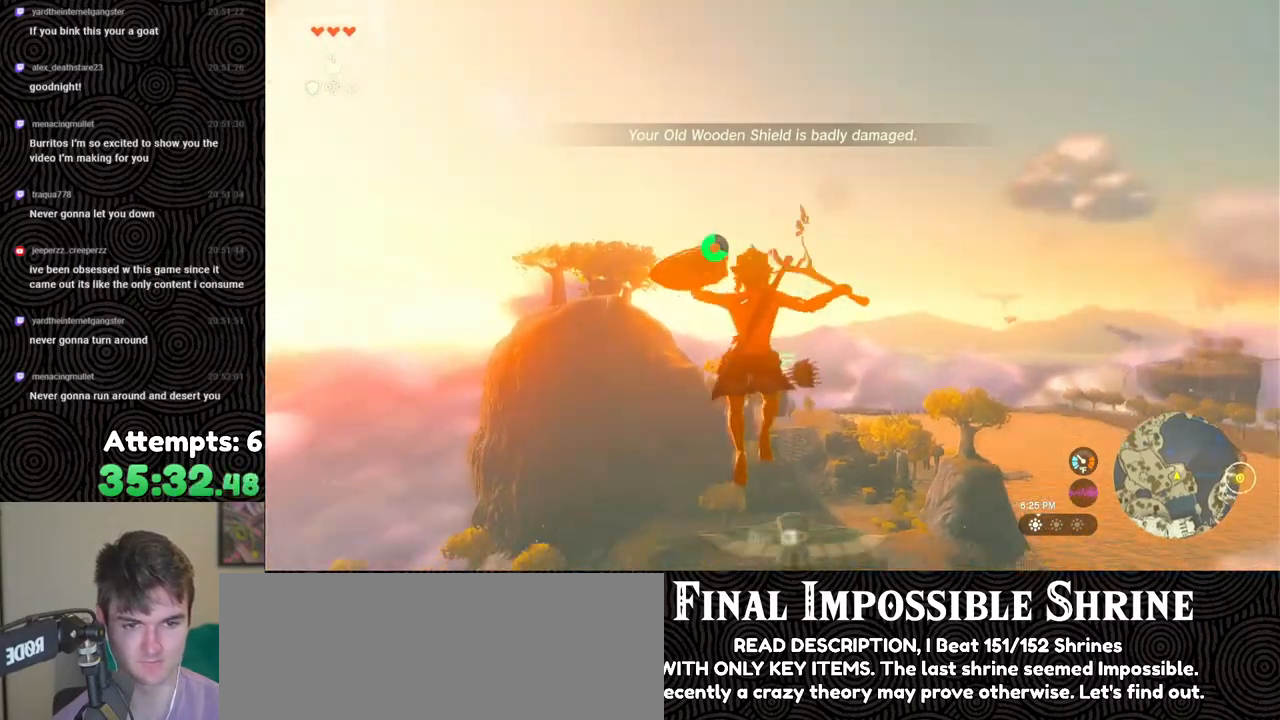
{"buttons": ["L2"], "left_stick": "center", "right_stick": "center", "events": [[317, "Y", "down"], [400, "Y", "up"], [467, "R2", "up"]]}
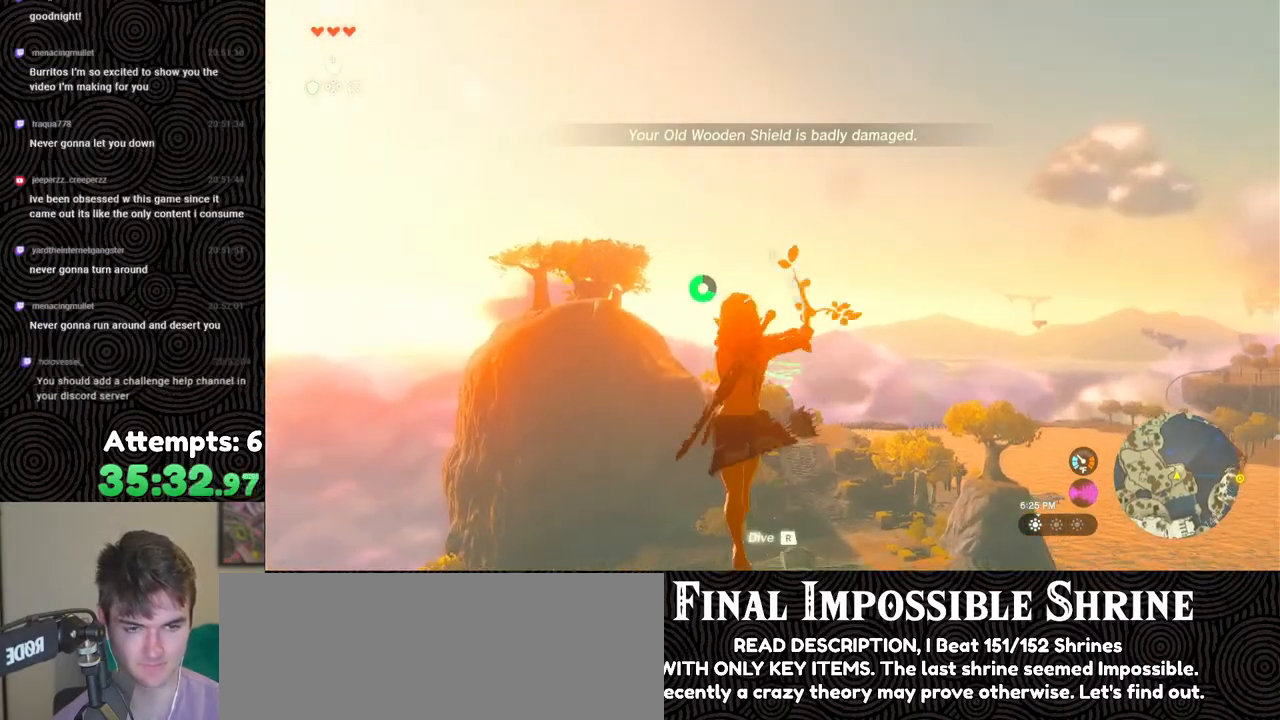
{"buttons": ["Y", "L2", "R2"], "left_stick": "center", "right_stick": "center", "events": [[50, "right_stick", "down-left"], [83, "R2", "down"], [150, "right_stick", "center"], [500, "Y", "down"]]}
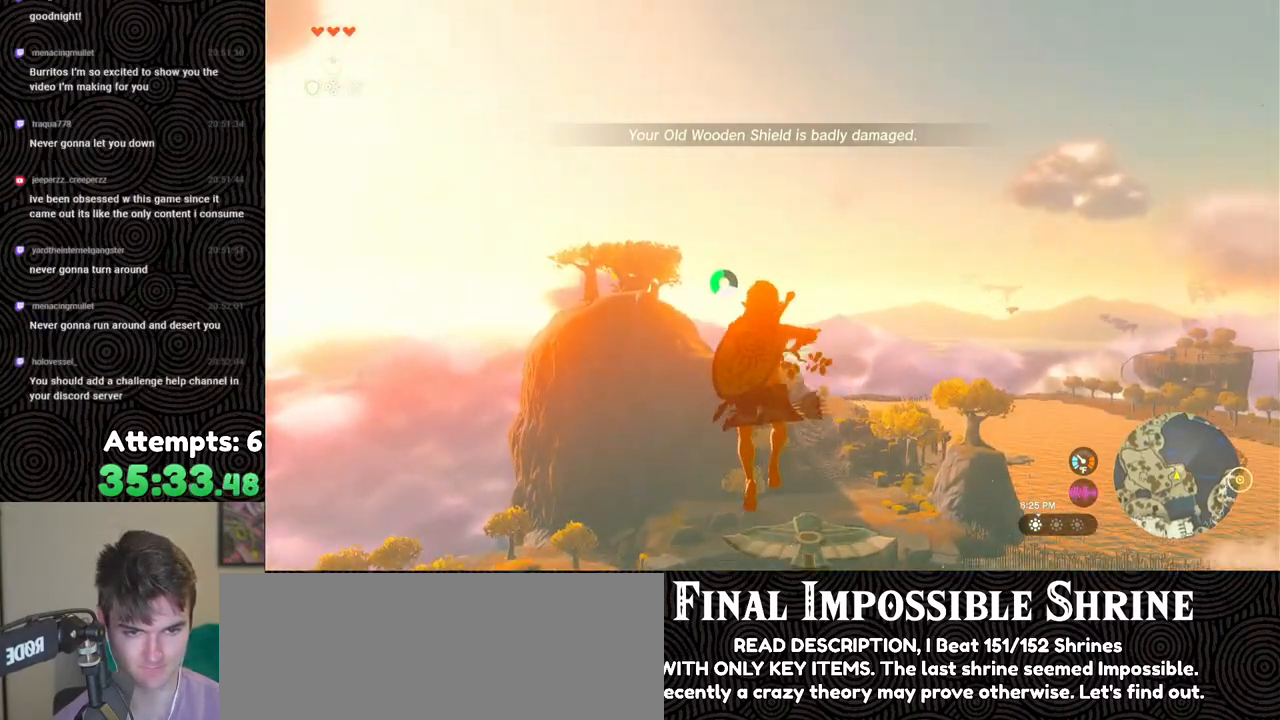
{"buttons": ["L2", "R2"], "left_stick": "center", "right_stick": "center", "events": [[100, "Y", "up"], [133, "R2", "up"], [250, "R2", "down"]]}